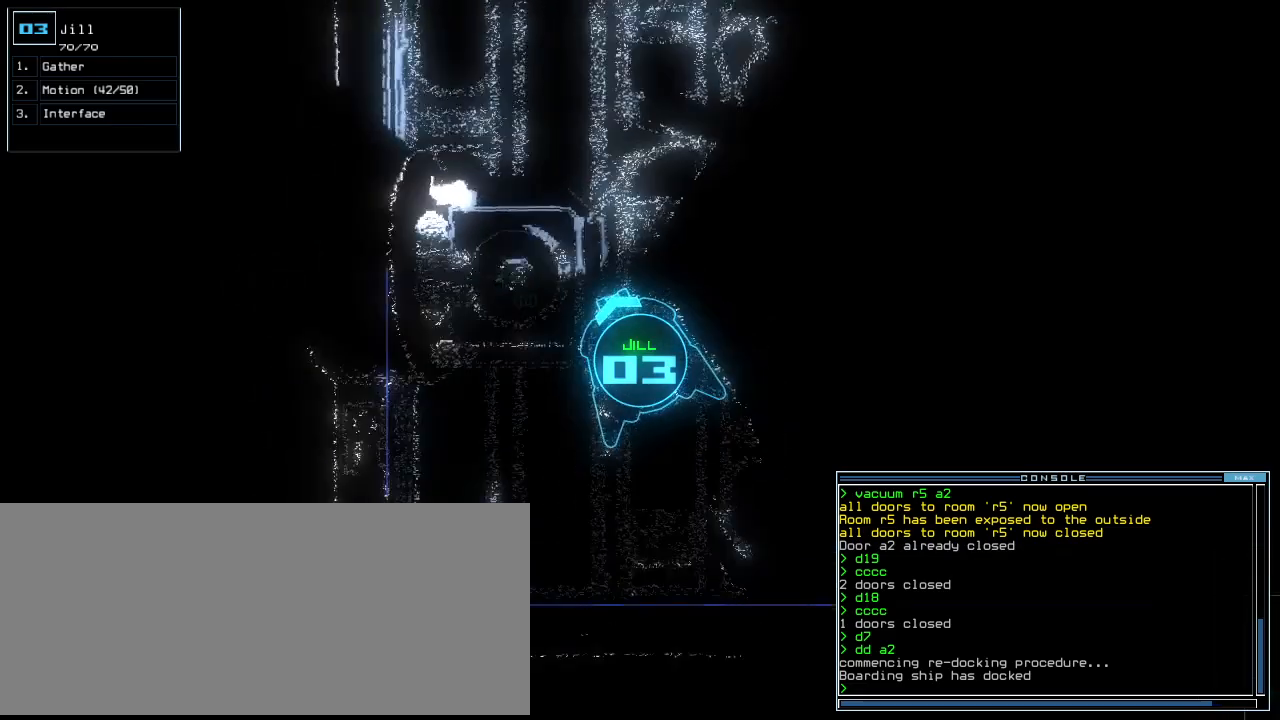
Gameplay with keyboard; each line is a JSON object with the keys held at the frame after it. "events" lists presses ("down") and releases ("up") of ".", "0", "1", "2", "3", "4", "5", "6", "7", "8", "9", "a", "b", "backspace", "c", "caps_lock", "comma", "ctrl_l", "ctrl_r", "d", "down", "e", "equals", "escape", "f", "f8", "g", "h", "i", "j", "k", "l", "left", "m", "minus", "n", "o", "p", "q", "quote", "r", "return", "right", "s", "semicolon", "shift_l", "shift_r", "space", "t", "tab", "tilde", "u", "up", "v", "w", "x", "y" and "z" between this image and that frame as [ms after this image, input, new state], when the widget could be followed in between. No other keys are recorded. Mouse input is not recorded.
{"keys": ["up"], "events": [[220, "right", "down"], [320, "right", "up"]]}
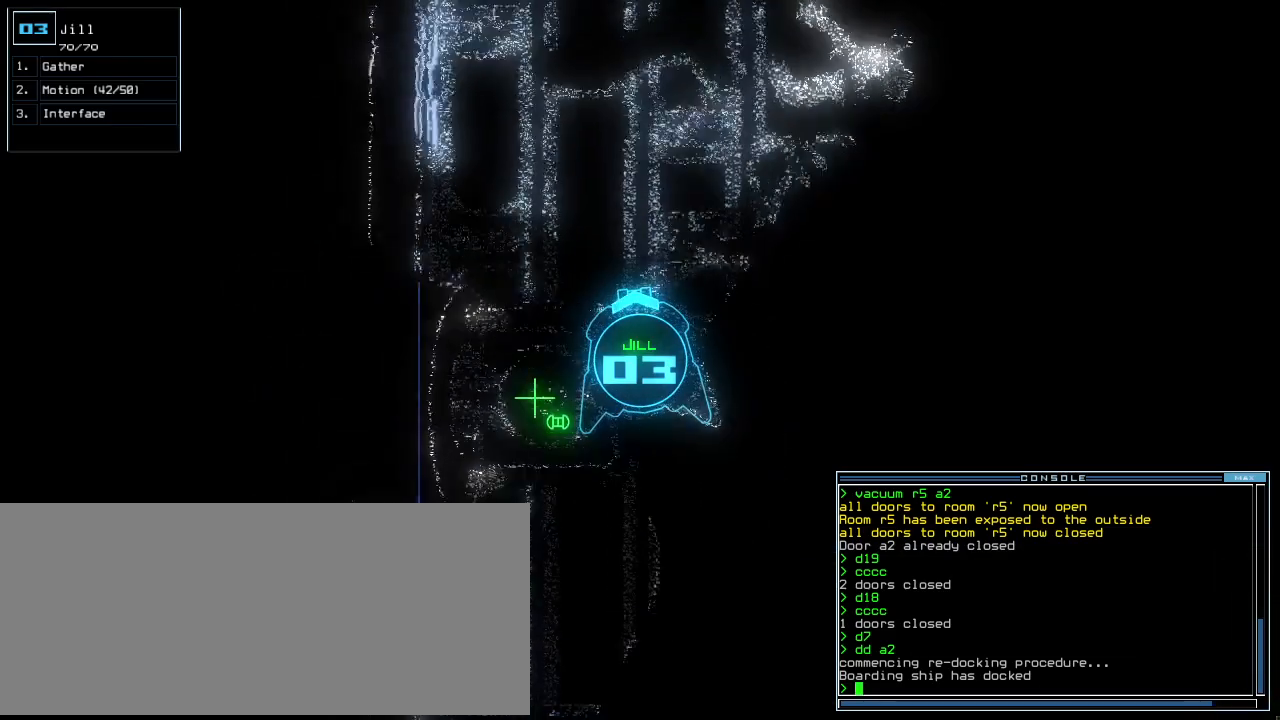
{"keys": ["up"], "events": [[140, "right", "down"], [460, "right", "up"]]}
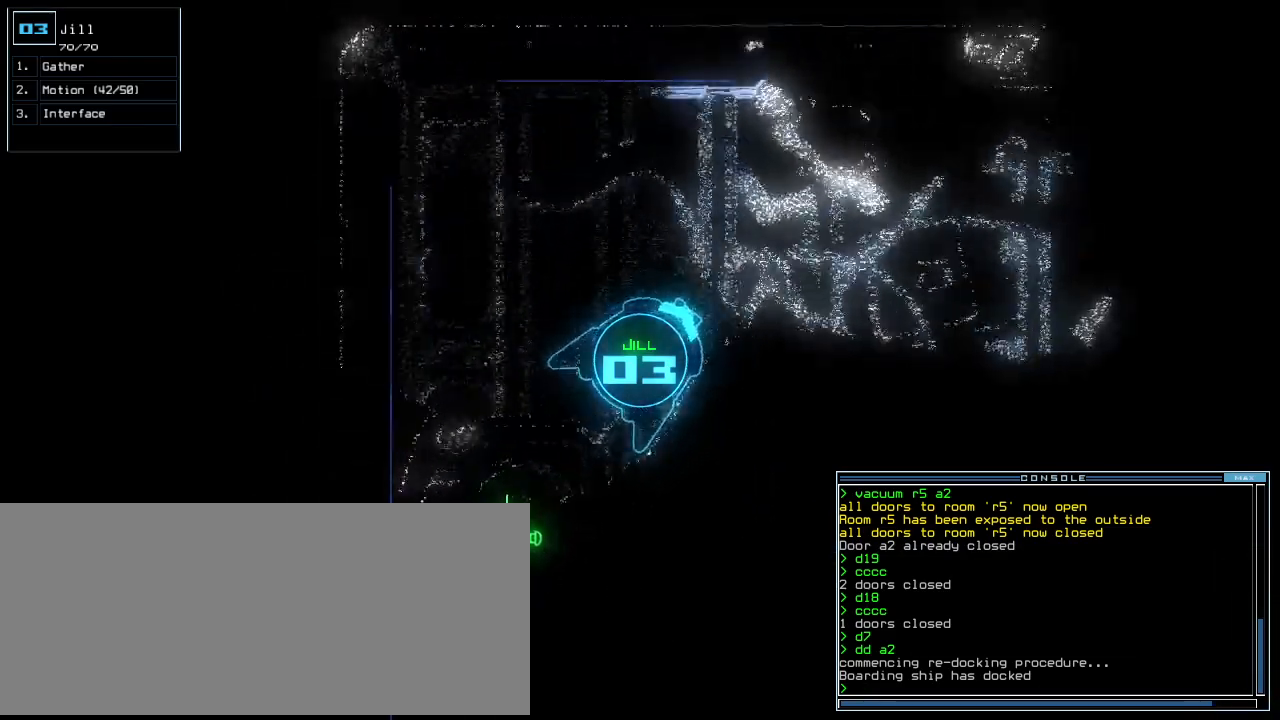
{"keys": ["down", "left"], "events": [[120, "up", "up"], [200, "down", "down"], [340, "left", "down"]]}
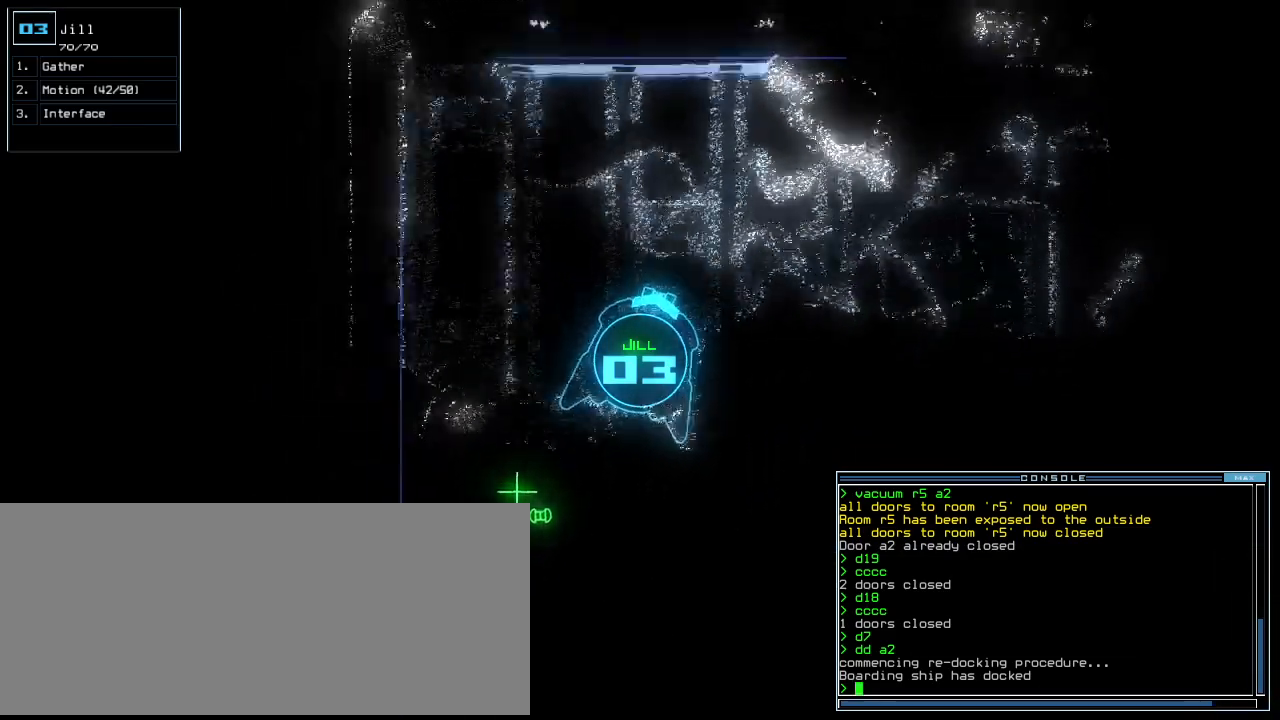
{"keys": ["down", "right"], "events": [[120, "left", "up"], [380, "right", "down"]]}
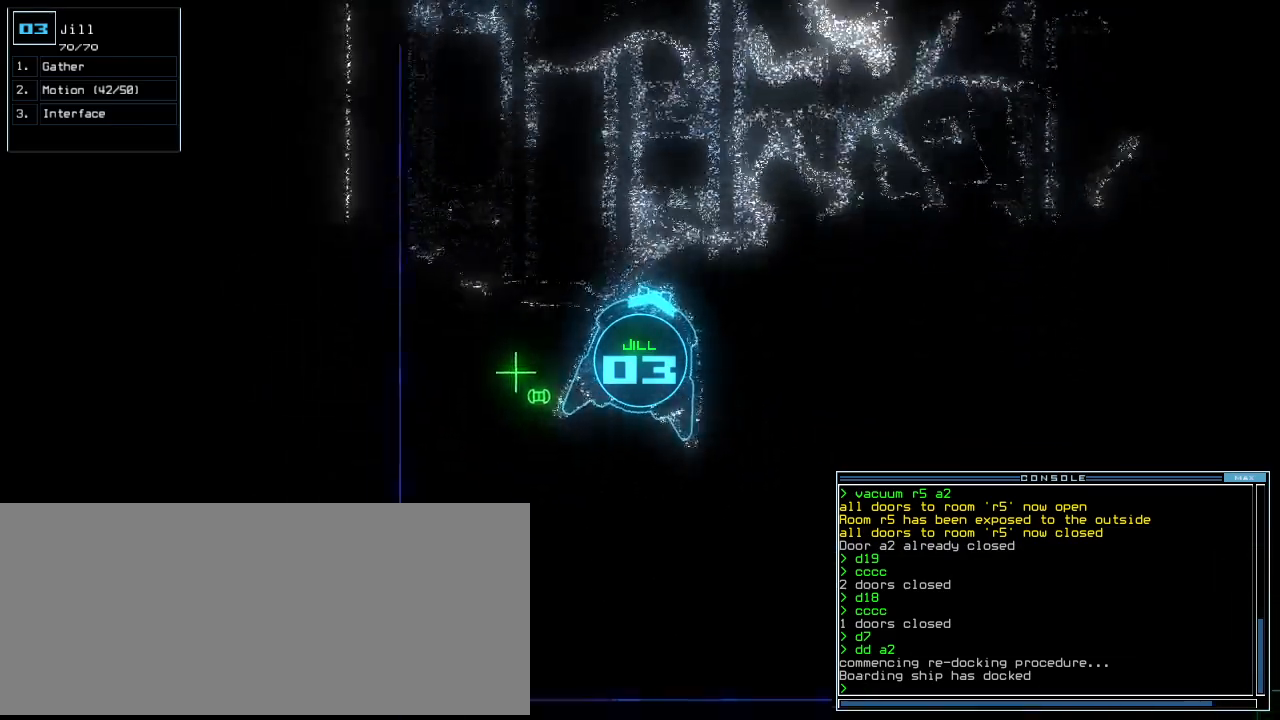
{"keys": ["right"], "events": [[20, "down", "up"], [60, "right", "up"], [100, "g", "down"], [140, "return", "down"], [180, "g", "up"], [220, "return", "up"], [320, "space", "down"], [420, "space", "up"], [460, "right", "down"]]}
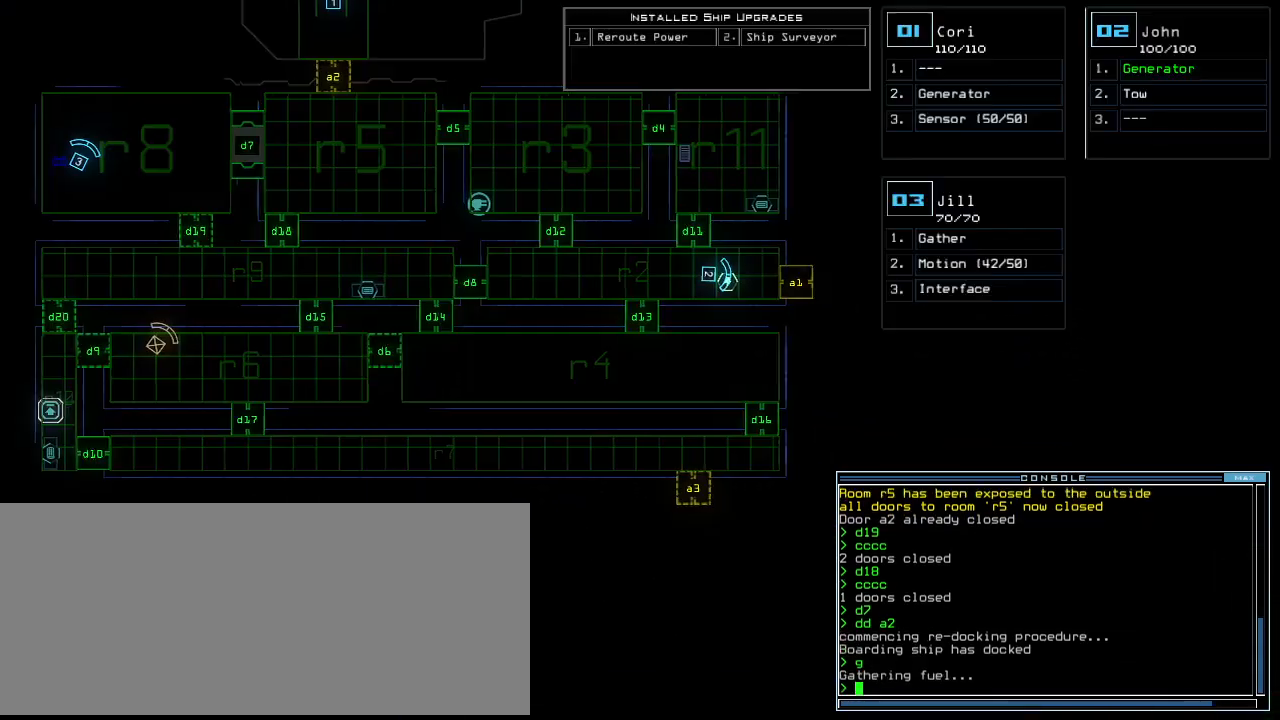
{"keys": [], "events": [[120, "right", "up"], [320, "down", "down"], [500, "down", "up"]]}
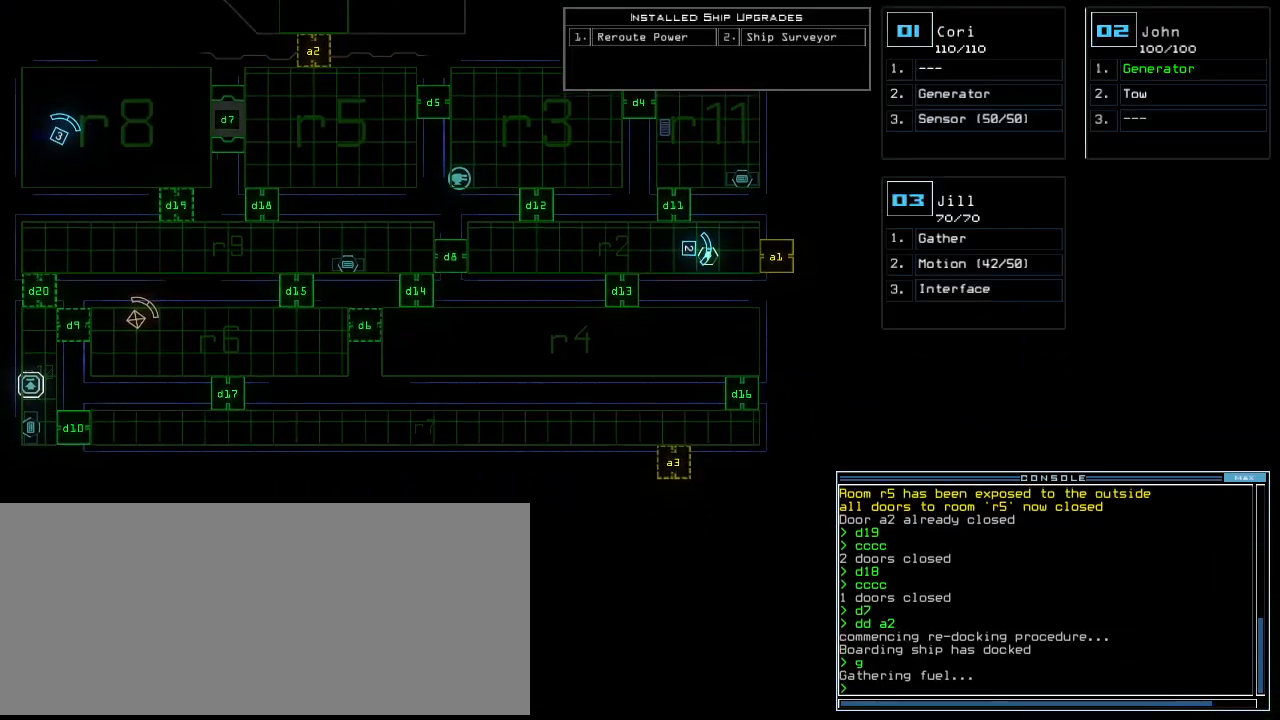
{"keys": [], "events": []}
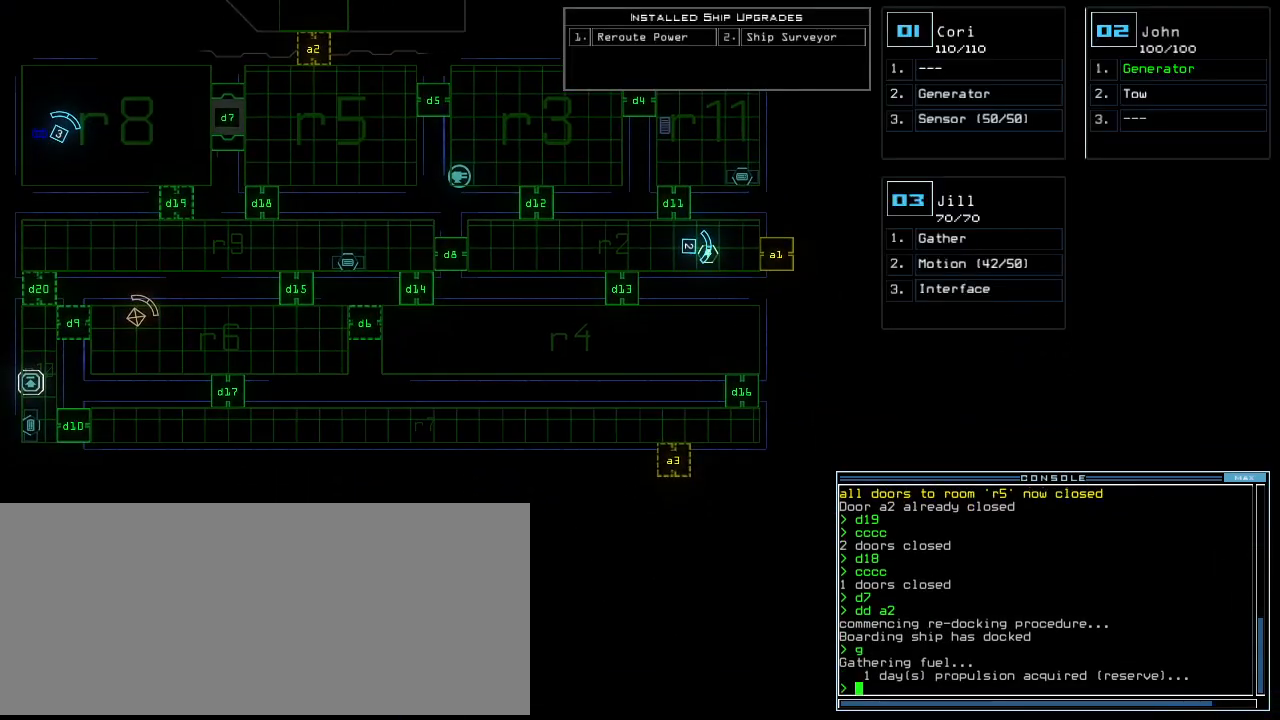
{"keys": ["up"], "events": [[360, "up", "down"], [380, "2", "down"], [460, "2", "up"]]}